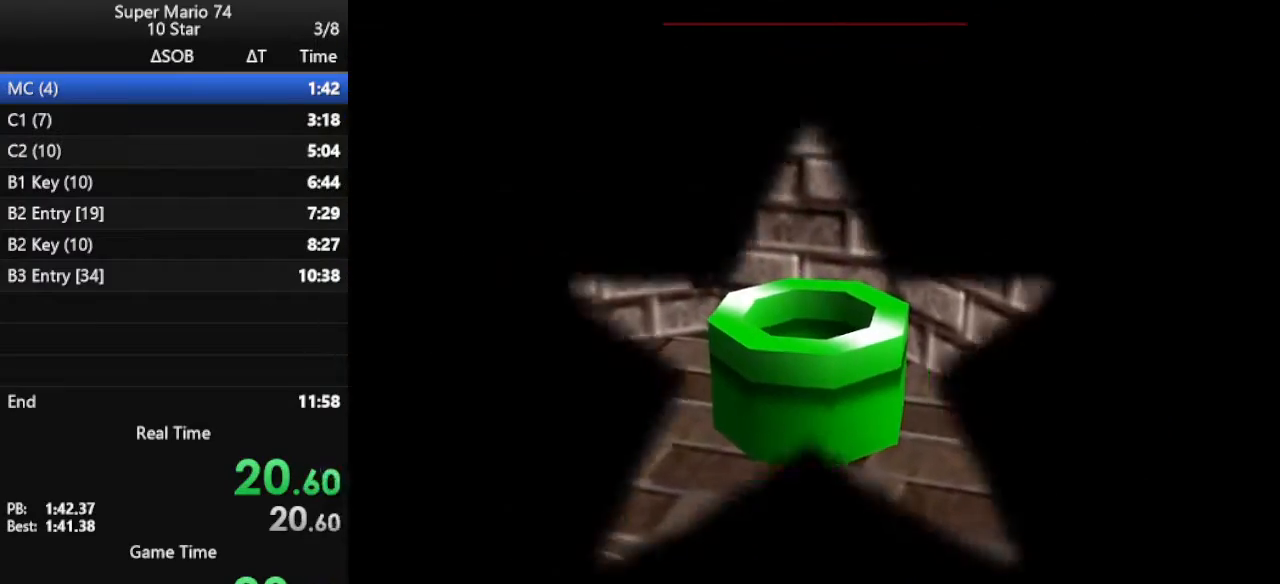
Gameplay with a controller (Nintendo layout); each line is a JSON object with the inputs held at the frame after it. "events" lists button and stick changes between this image and that frame as [ms after this image, input, new state], when the widget could be followed in between. Not read: L3 R3.
{"buttons": [], "left_stick": "center", "events": []}
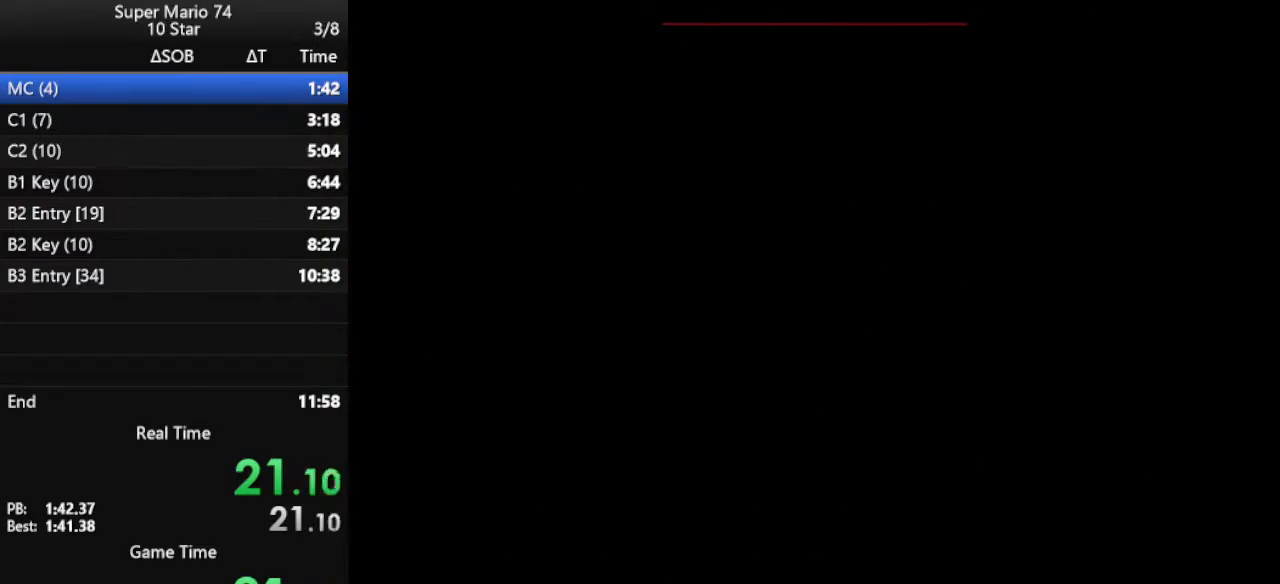
{"buttons": [], "left_stick": "left", "events": [[67, "C_DOWN", "down"], [67, "R1", "down"], [133, "R1", "up"], [167, "C_DOWN", "up"], [300, "C_DOWN", "down"], [333, "R1", "down"], [400, "left_stick", "left"], [433, "R1", "up"], [467, "C_DOWN", "up"]]}
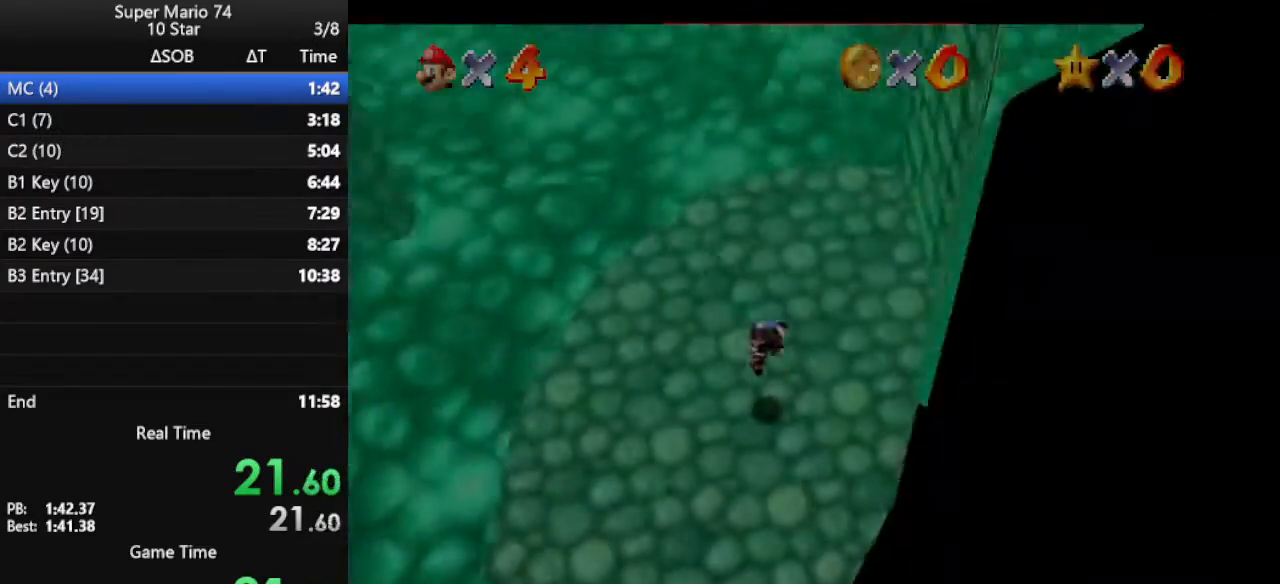
{"buttons": [], "left_stick": "left", "events": []}
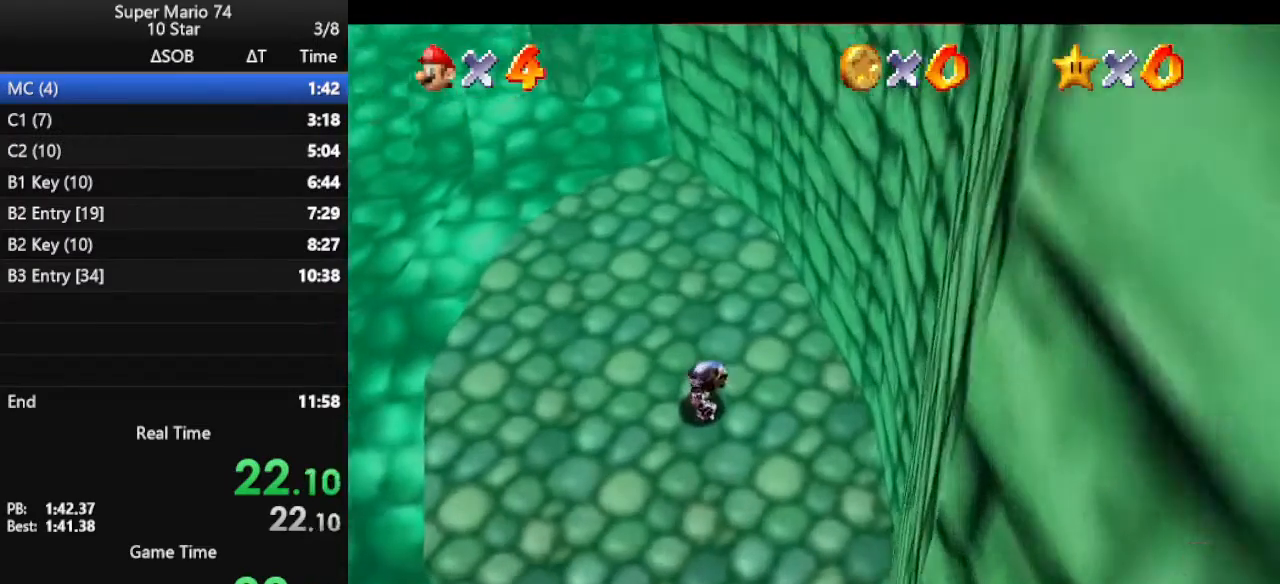
{"buttons": [], "left_stick": "up-left", "events": [[267, "left_stick", "up-left"]]}
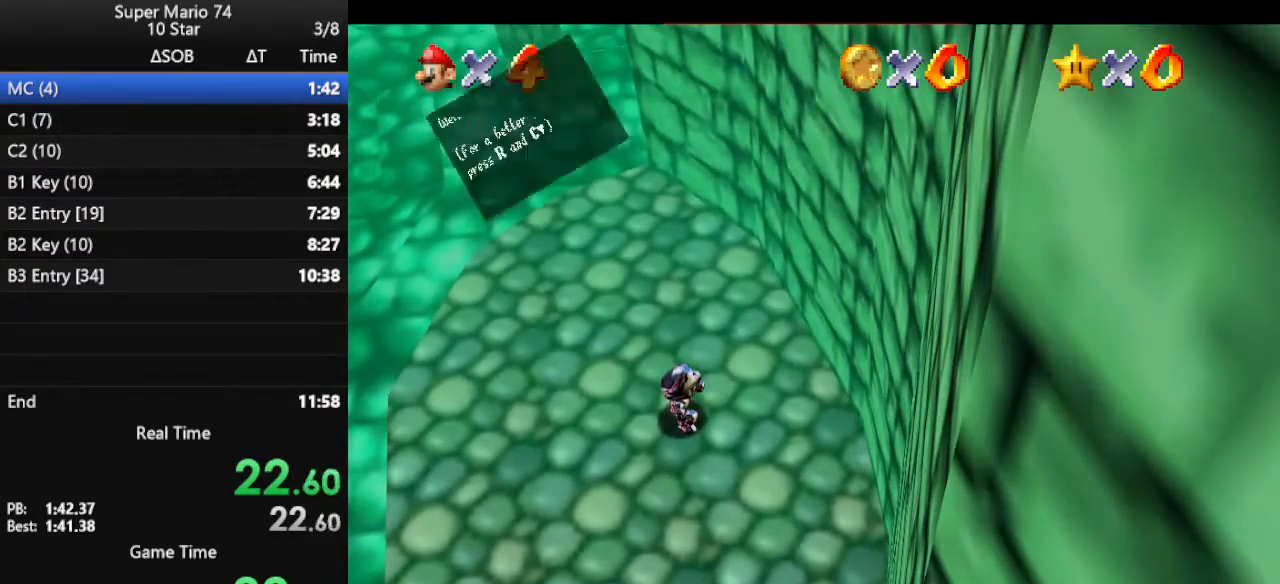
{"buttons": [], "left_stick": "up-left", "events": [[100, "A", "down"], [233, "A", "up"]]}
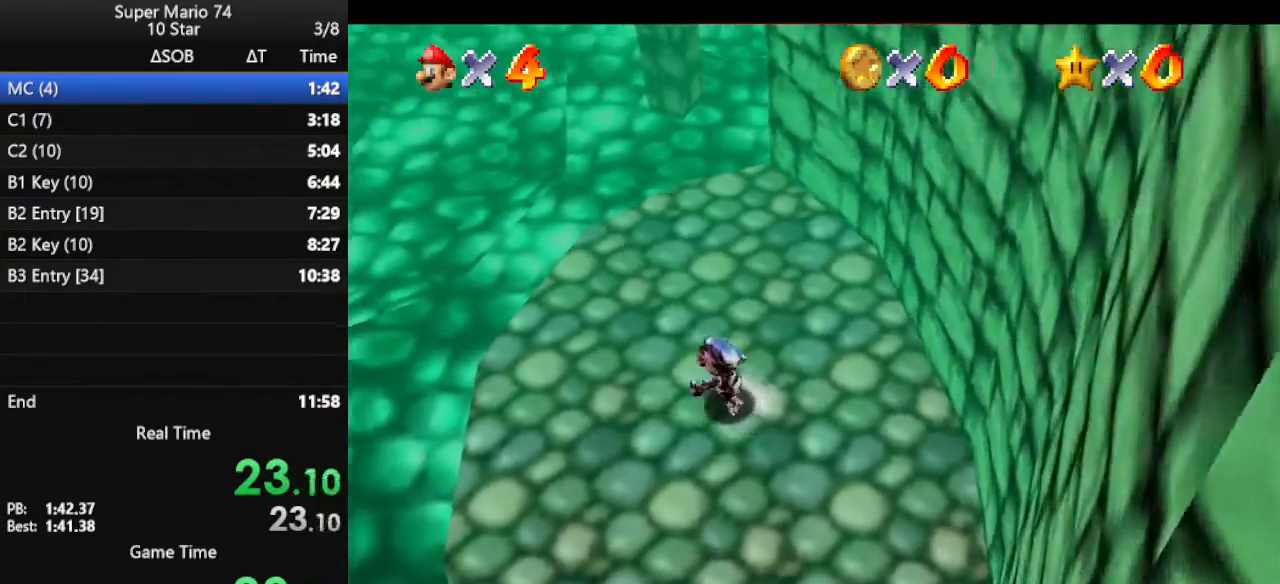
{"buttons": ["C_DOWN", "C_RIGHT"], "left_stick": "up-left", "events": [[67, "Z", "down"], [133, "A", "down"], [367, "A", "up"], [467, "Z", "up"], [500, "C_DOWN", "down"], [500, "C_RIGHT", "down"]]}
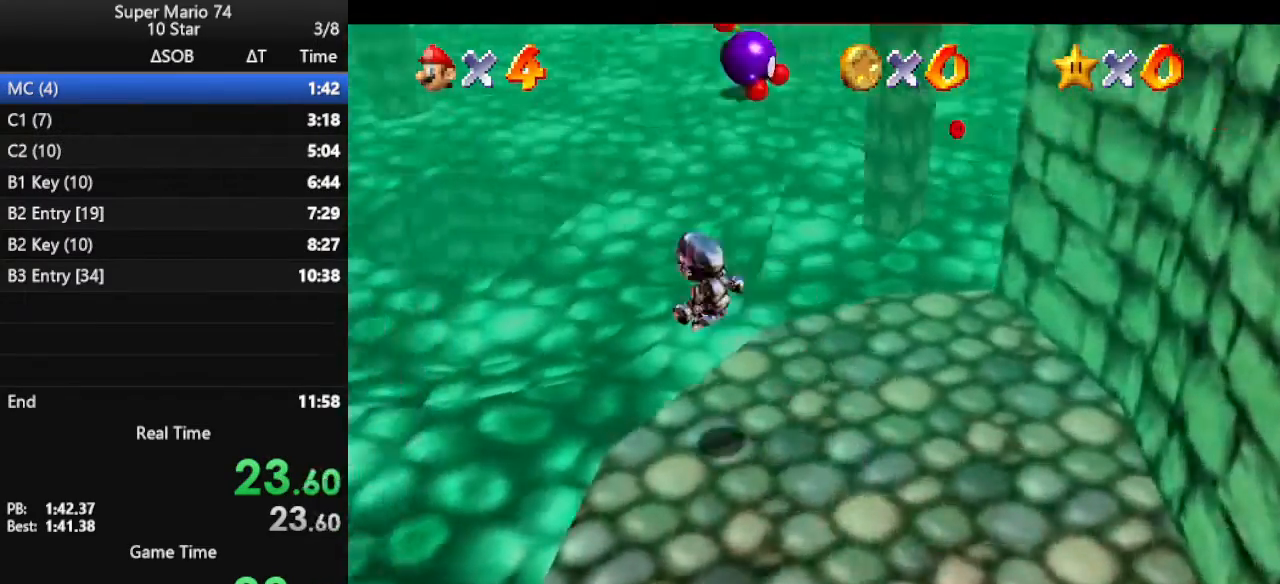
{"buttons": [], "left_stick": "up", "events": [[133, "C_DOWN", "up"], [133, "C_RIGHT", "up"], [200, "C_RIGHT", "down"], [233, "C_DOWN", "down"], [300, "C_DOWN", "up"], [300, "C_RIGHT", "up"], [333, "left_stick", "up"]]}
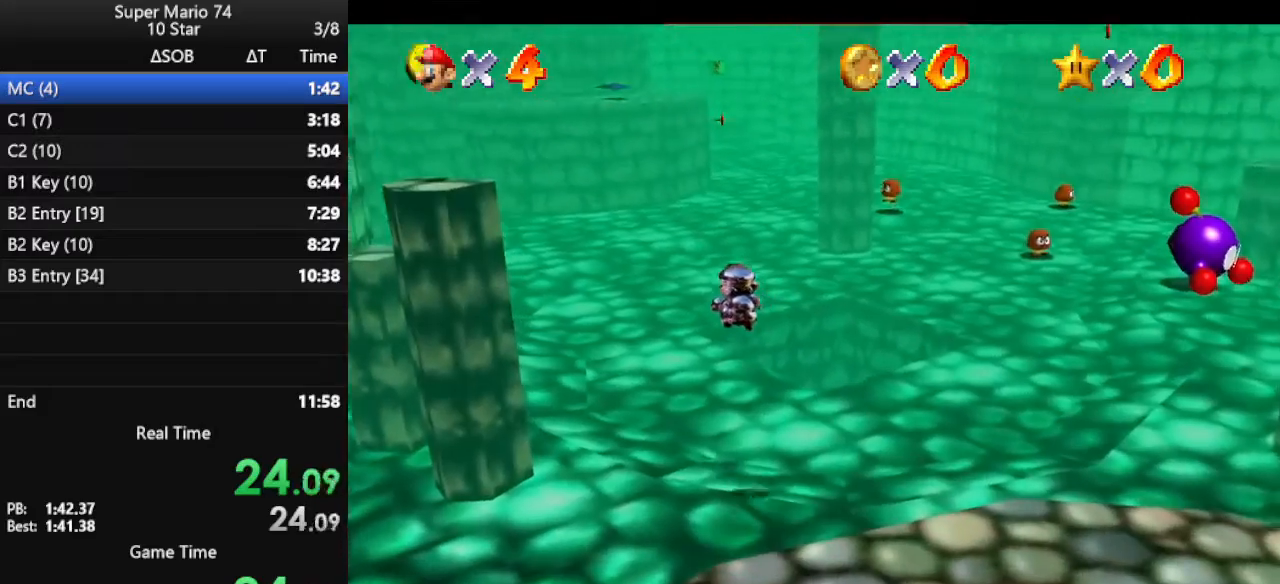
{"buttons": [], "left_stick": "up", "events": []}
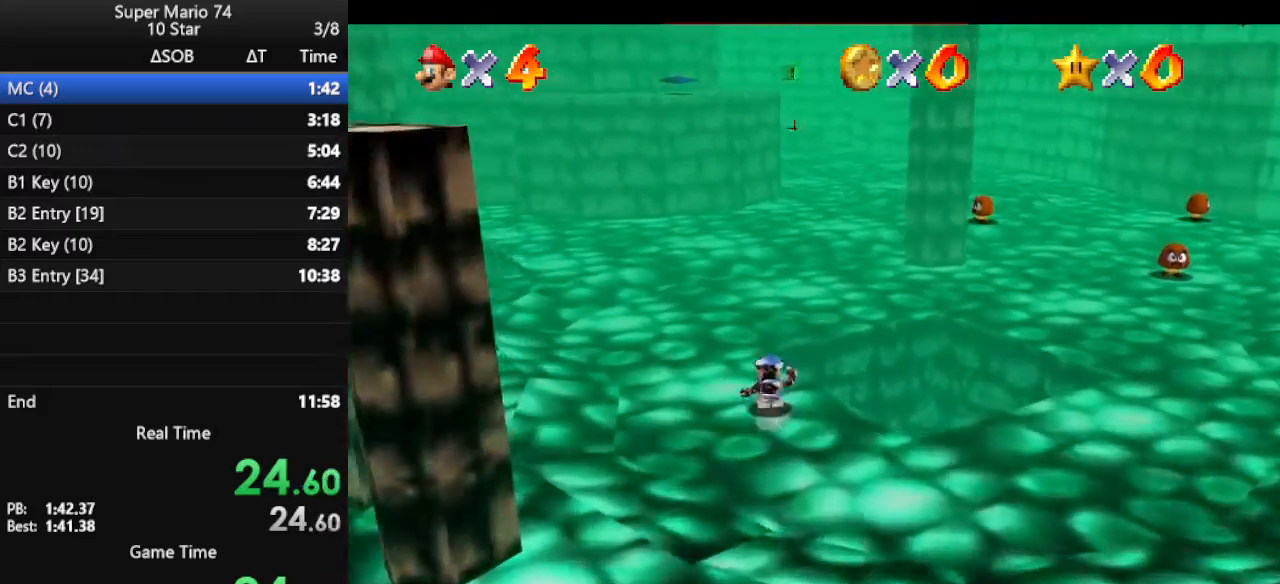
{"buttons": [], "left_stick": "up", "events": [[133, "A", "down"], [233, "A", "up"], [333, "B", "down"], [400, "B", "up"]]}
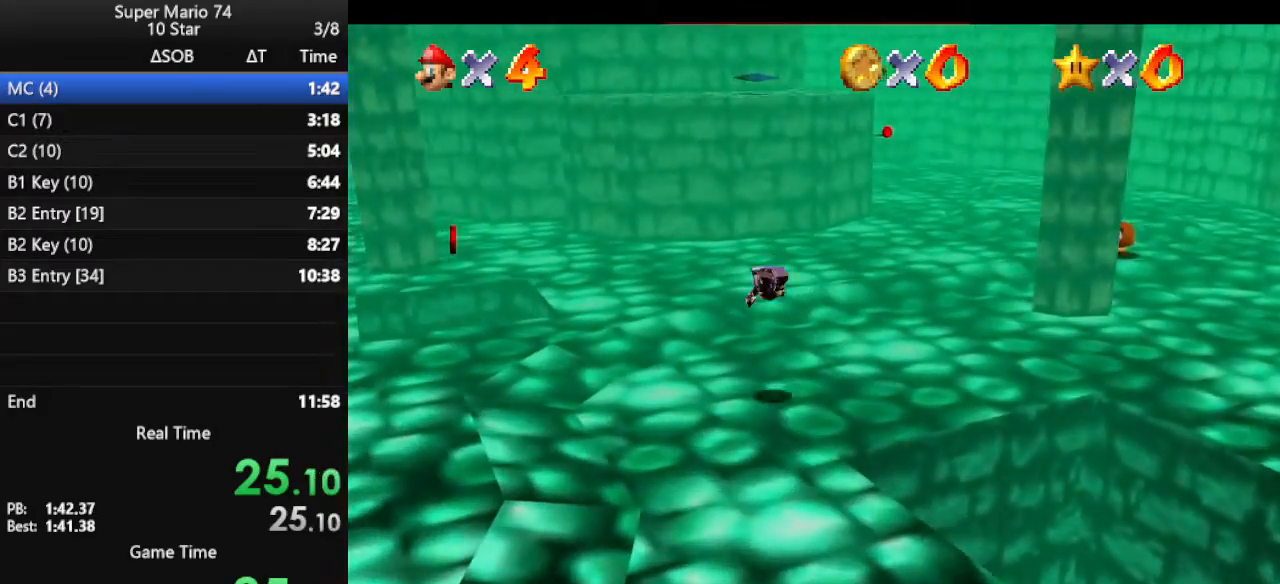
{"buttons": [], "left_stick": "up", "events": [[267, "A", "down"], [367, "A", "up"], [400, "A", "down"], [500, "A", "up"]]}
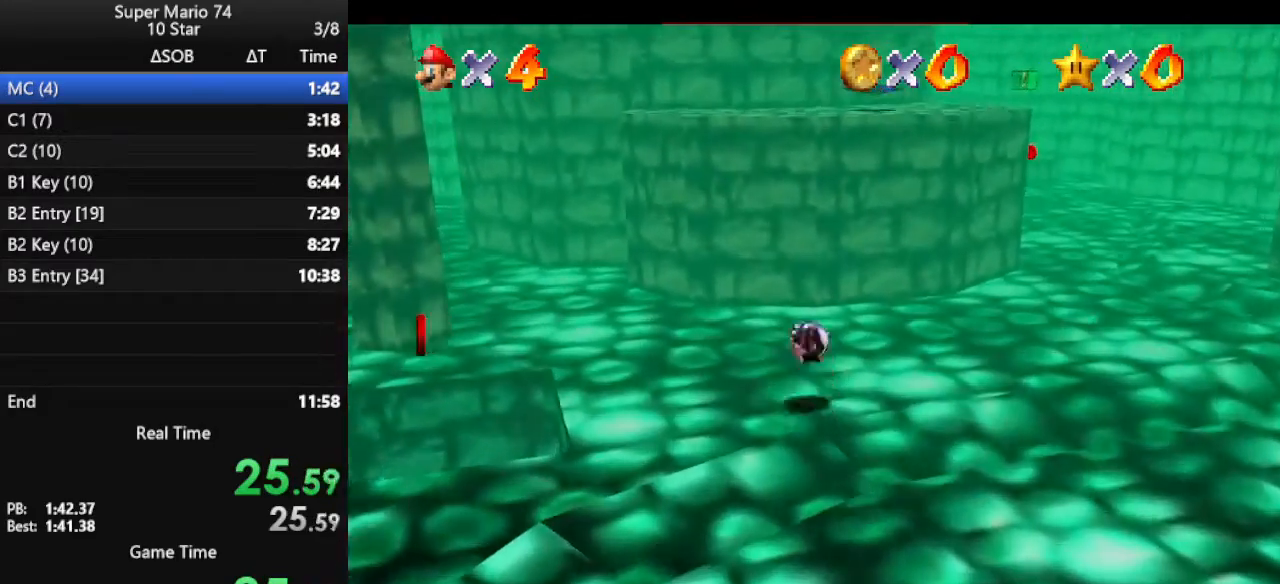
{"buttons": [], "left_stick": "down-right", "events": [[167, "C_RIGHT", "down"], [200, "C_DOWN", "down"], [267, "C_DOWN", "up"], [267, "left_stick", "up-left"], [300, "C_RIGHT", "up"], [367, "C_RIGHT", "down"], [467, "C_RIGHT", "up"], [467, "left_stick", "down-right"]]}
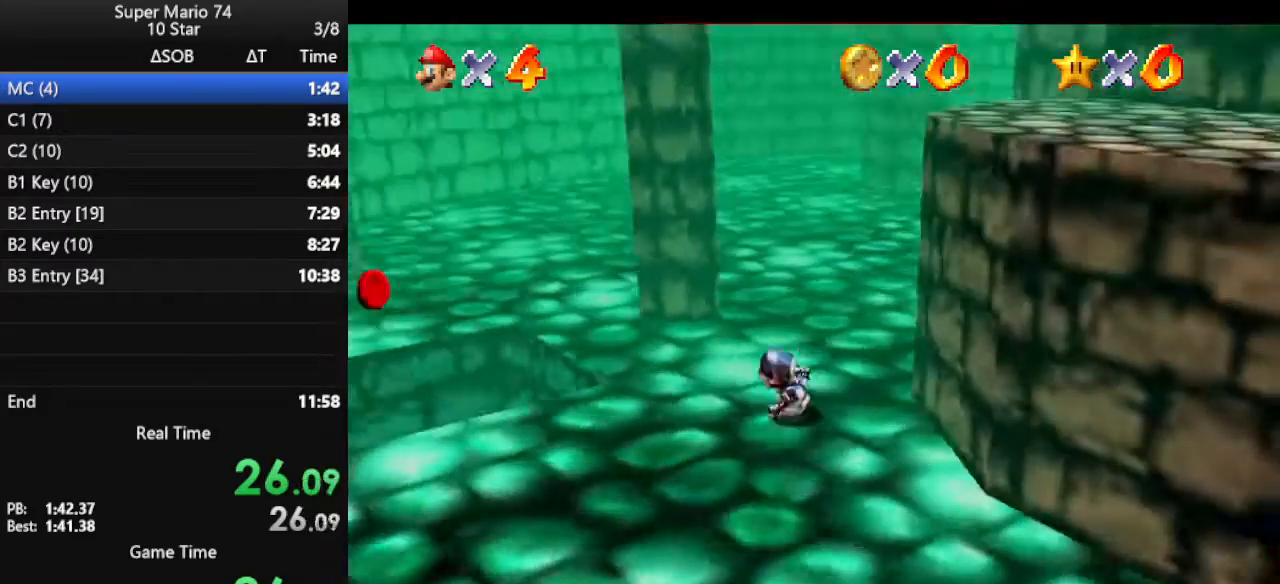
{"buttons": ["A"], "left_stick": "right", "events": [[67, "left_stick", "right"], [267, "A", "down"]]}
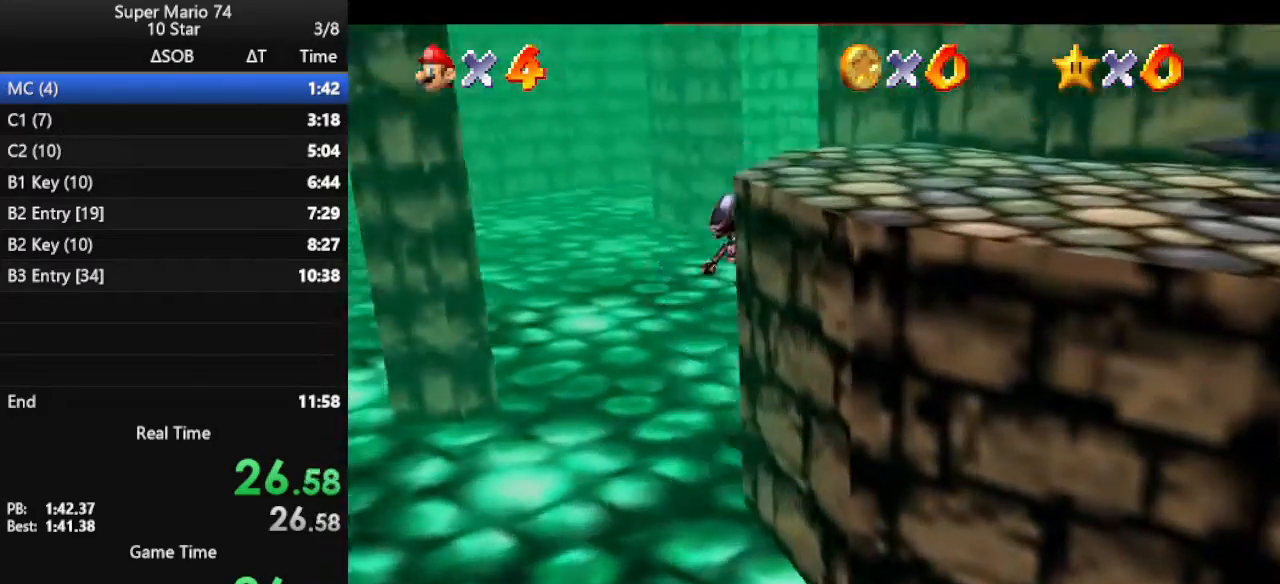
{"buttons": [], "left_stick": "right", "events": [[167, "A", "up"]]}
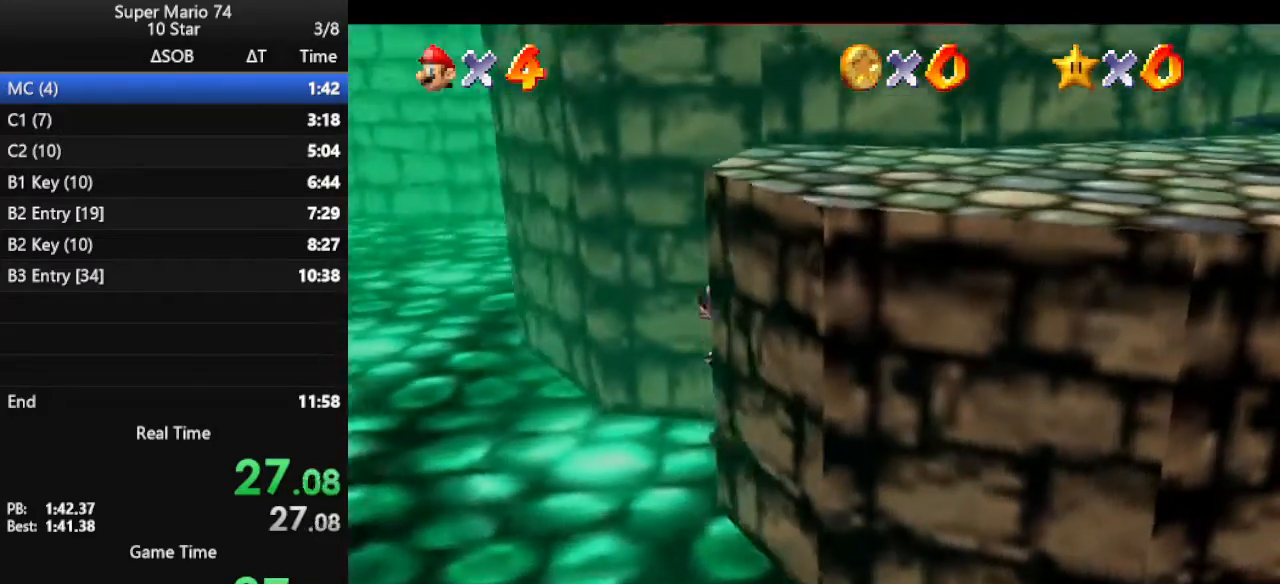
{"buttons": [], "left_stick": "left", "events": [[33, "left_stick", "center"], [167, "left_stick", "down-left"], [400, "left_stick", "left"]]}
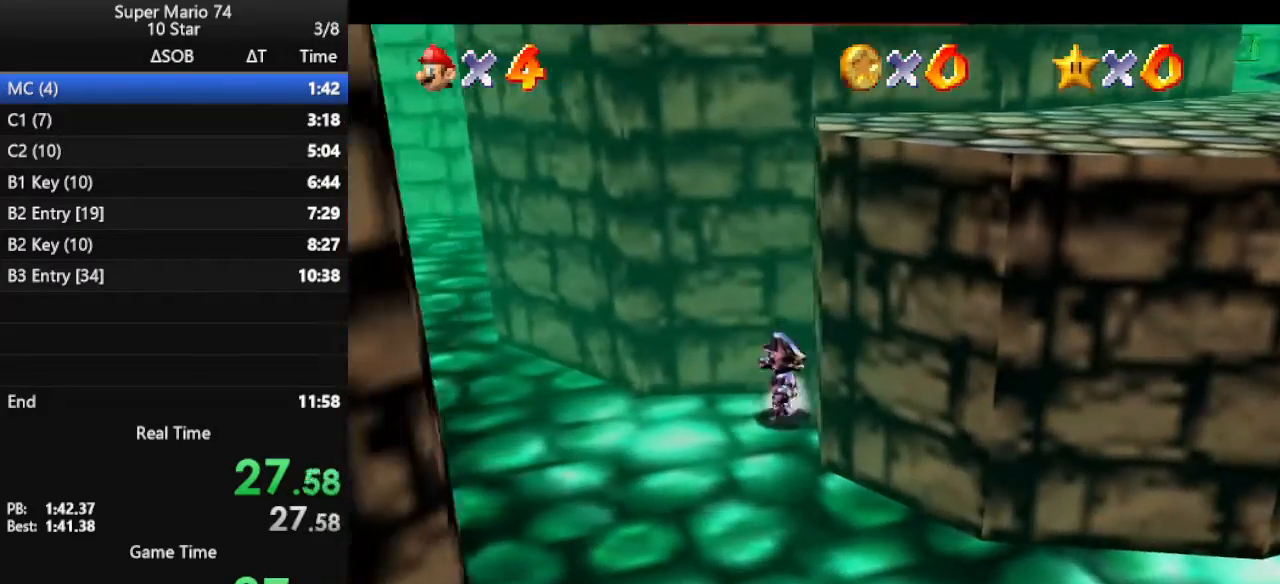
{"buttons": [], "left_stick": "down", "events": [[500, "left_stick", "down"]]}
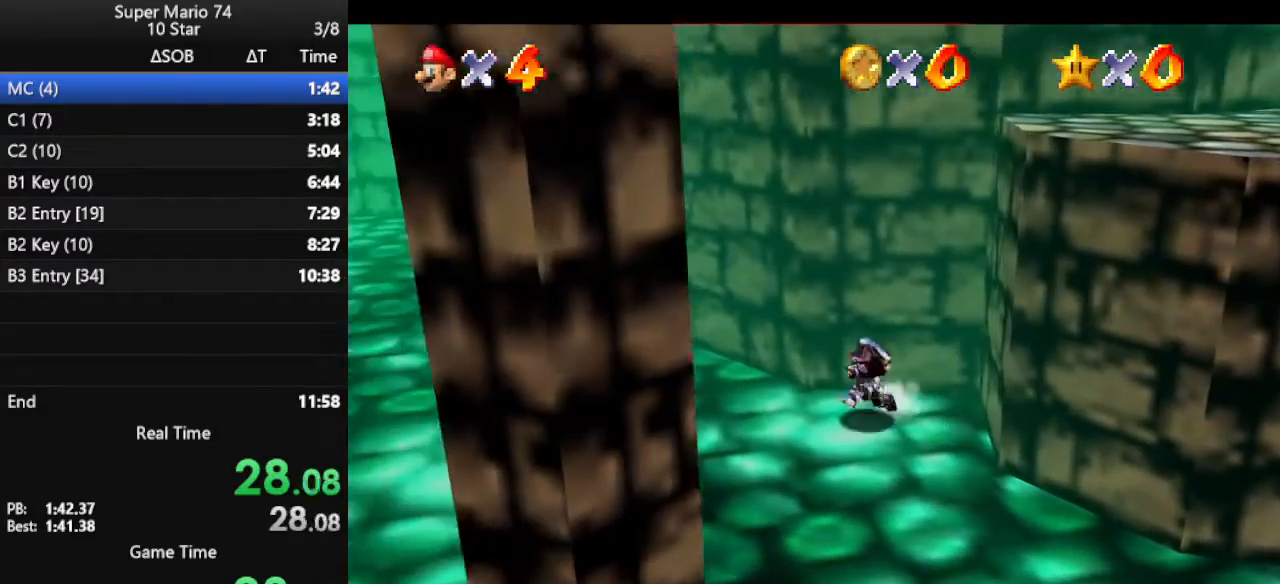
{"buttons": ["C_RIGHT"], "left_stick": "right", "events": [[100, "left_stick", "right"], [167, "A", "down"], [333, "A", "up"], [467, "C_RIGHT", "down"]]}
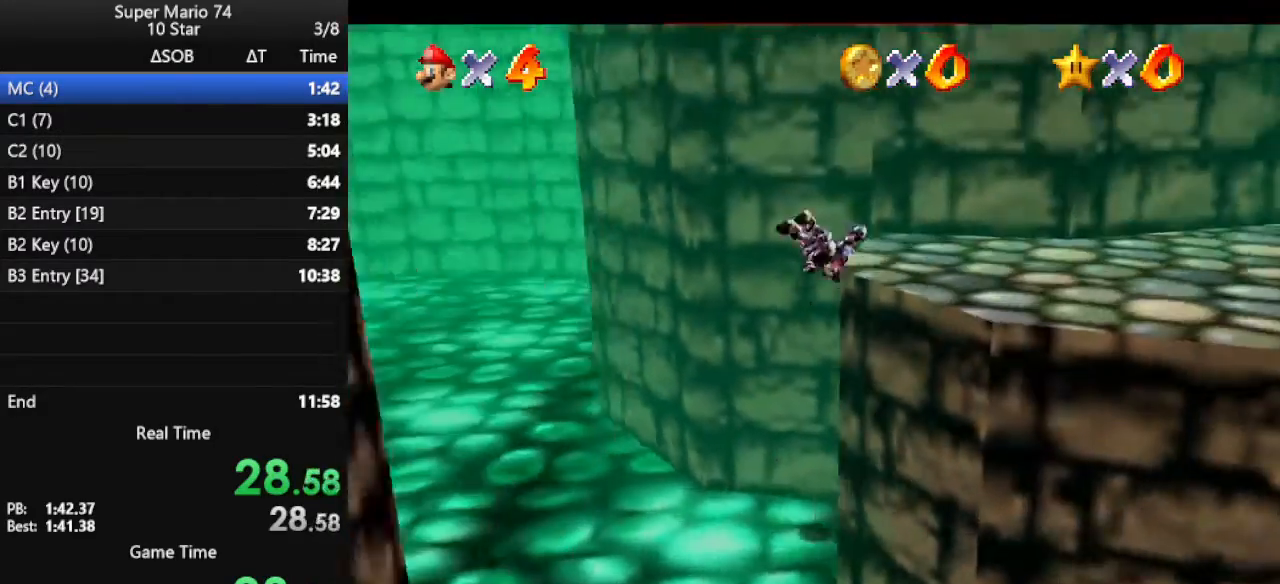
{"buttons": ["A"], "left_stick": "up-left", "events": [[133, "C_RIGHT", "up"], [200, "left_stick", "down-right"], [333, "left_stick", "down-left"], [400, "left_stick", "up-left"], [433, "A", "down"]]}
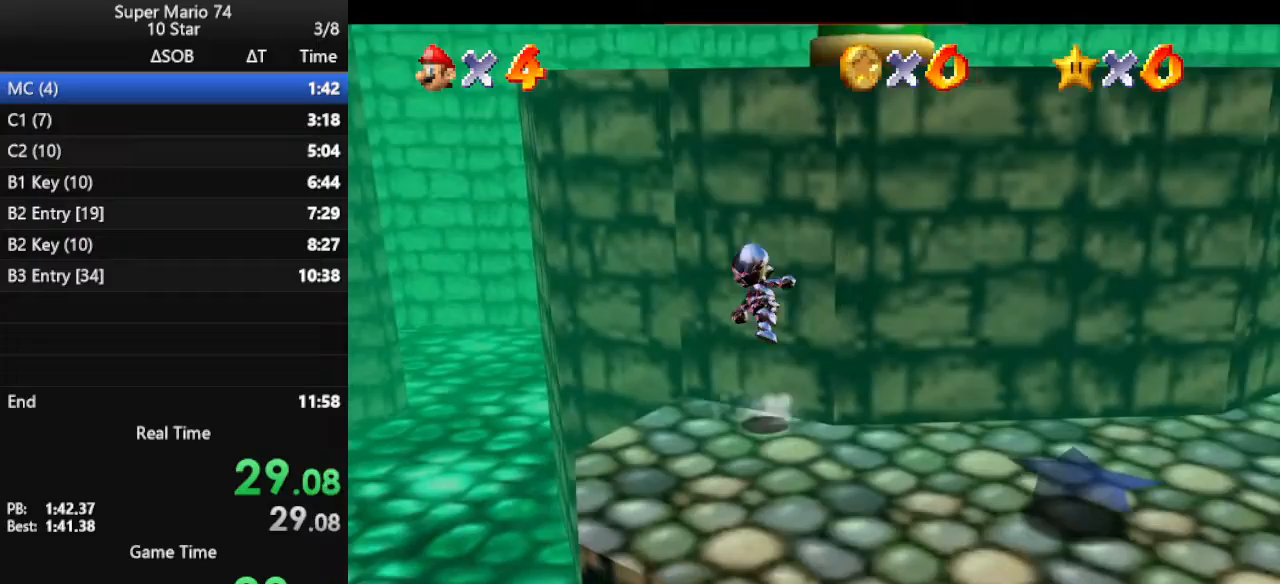
{"buttons": [], "left_stick": "up-right", "events": [[100, "left_stick", "center"], [133, "A", "up"], [200, "left_stick", "up-right"]]}
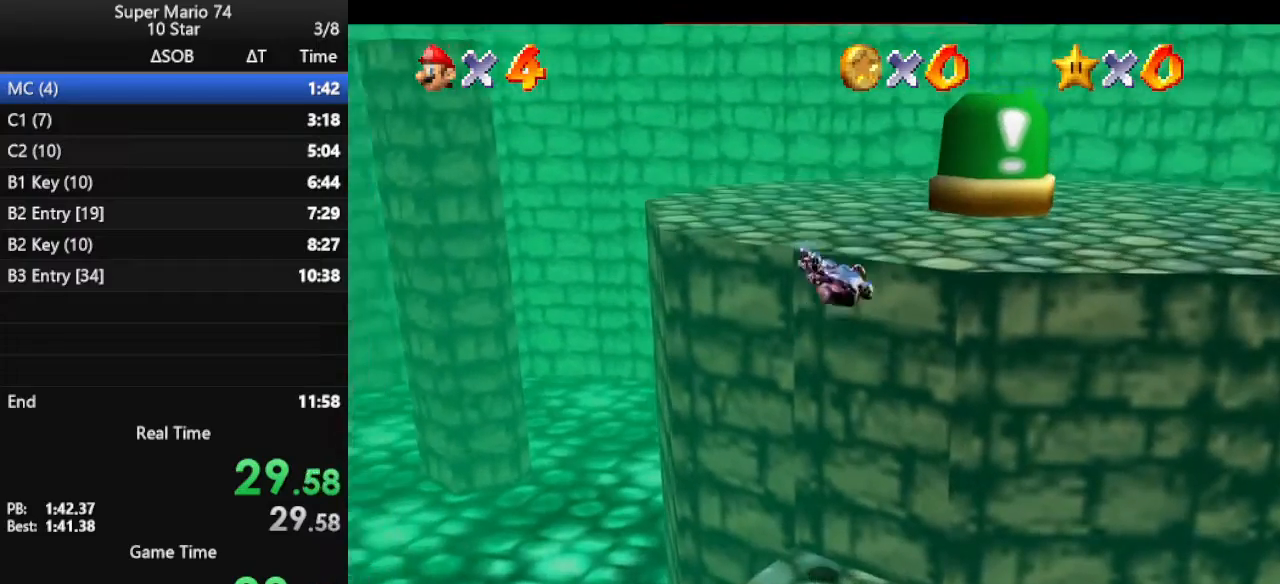
{"buttons": [], "left_stick": "up", "events": [[33, "left_stick", "up"], [67, "A", "down"], [167, "A", "up"], [233, "A", "down"], [333, "A", "up"], [367, "A", "down"], [500, "A", "up"]]}
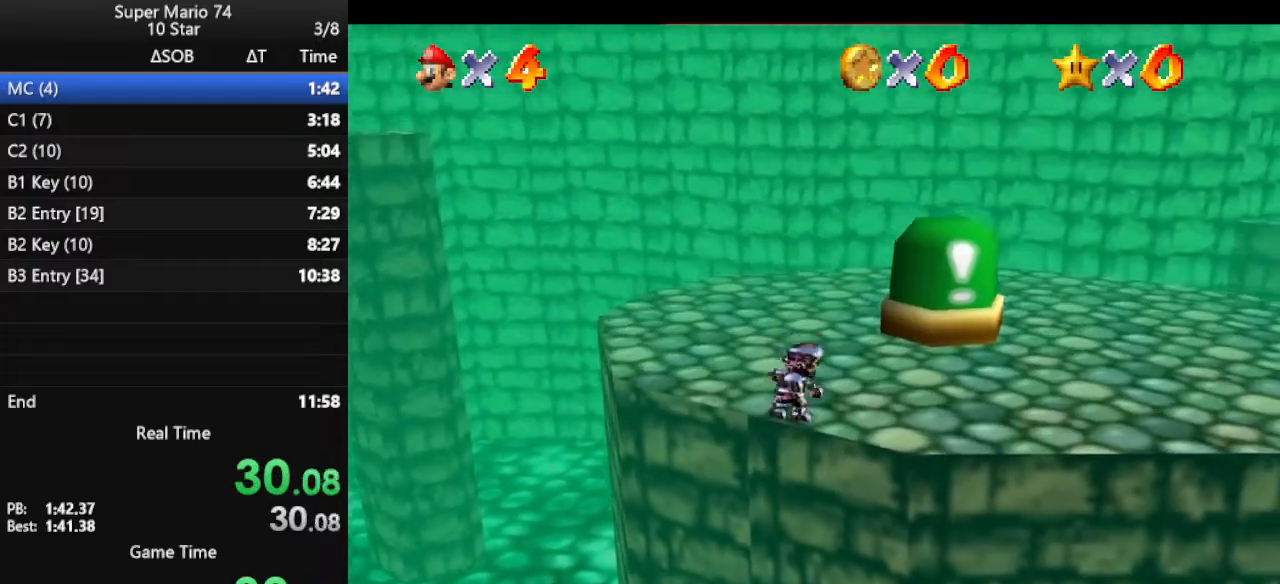
{"buttons": ["A", "B"], "left_stick": "up-right", "events": [[333, "A", "down"], [400, "B", "down"], [433, "left_stick", "up-right"]]}
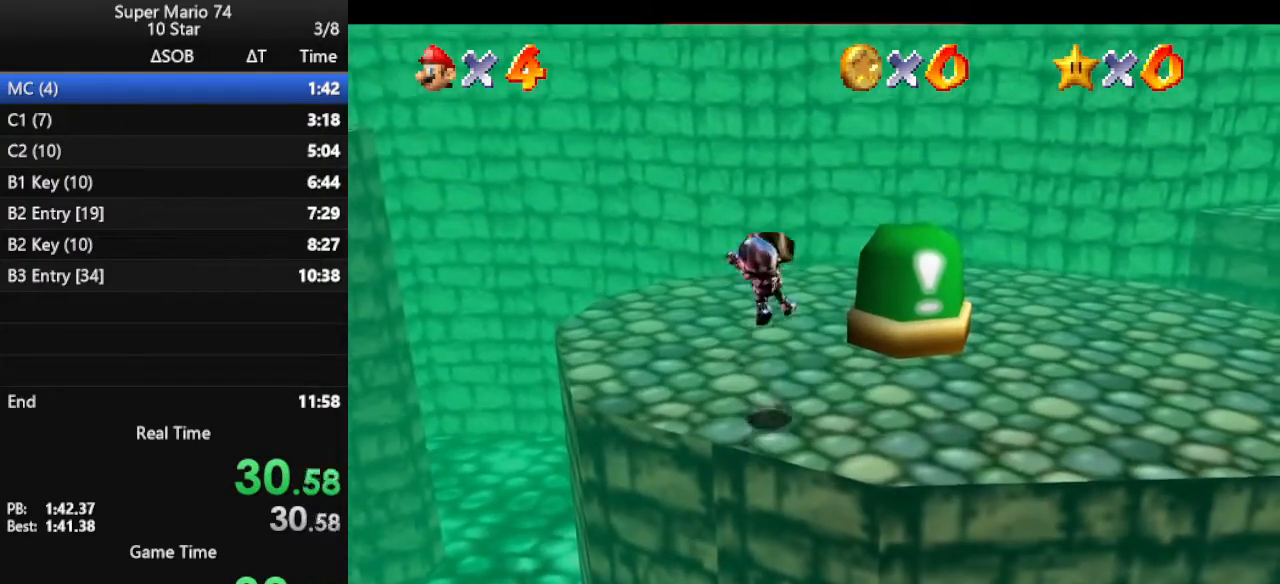
{"buttons": [], "left_stick": "up", "events": [[100, "A", "up"], [133, "B", "up"], [400, "left_stick", "up"]]}
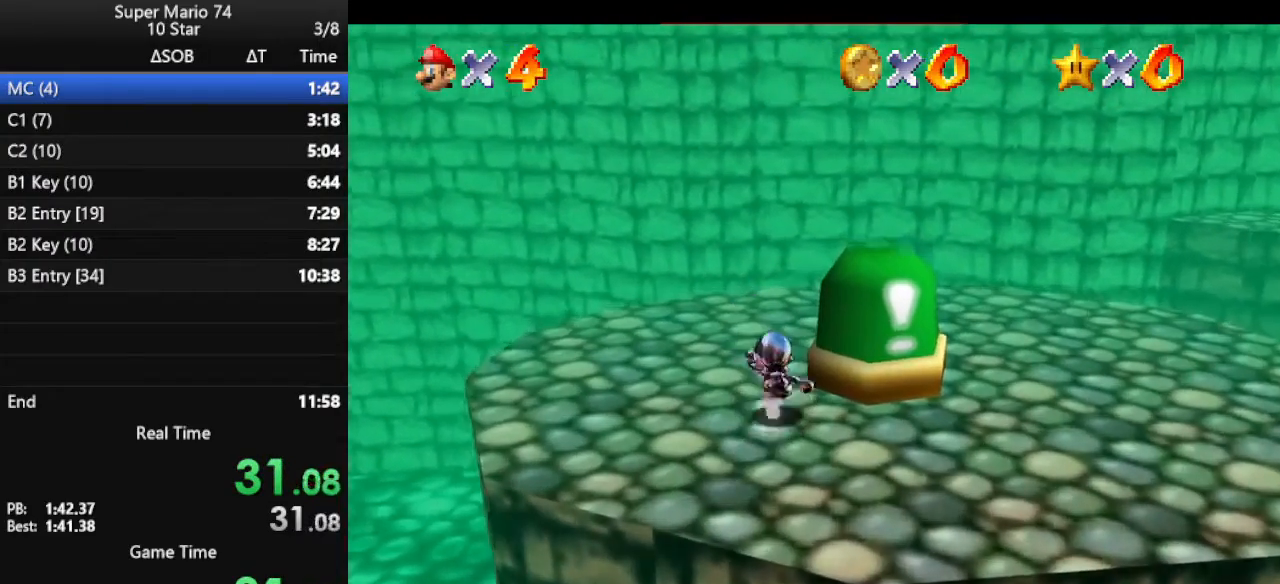
{"buttons": [], "left_stick": "up-left", "events": [[33, "left_stick", "up-left"], [267, "A", "down"], [333, "A", "up"]]}
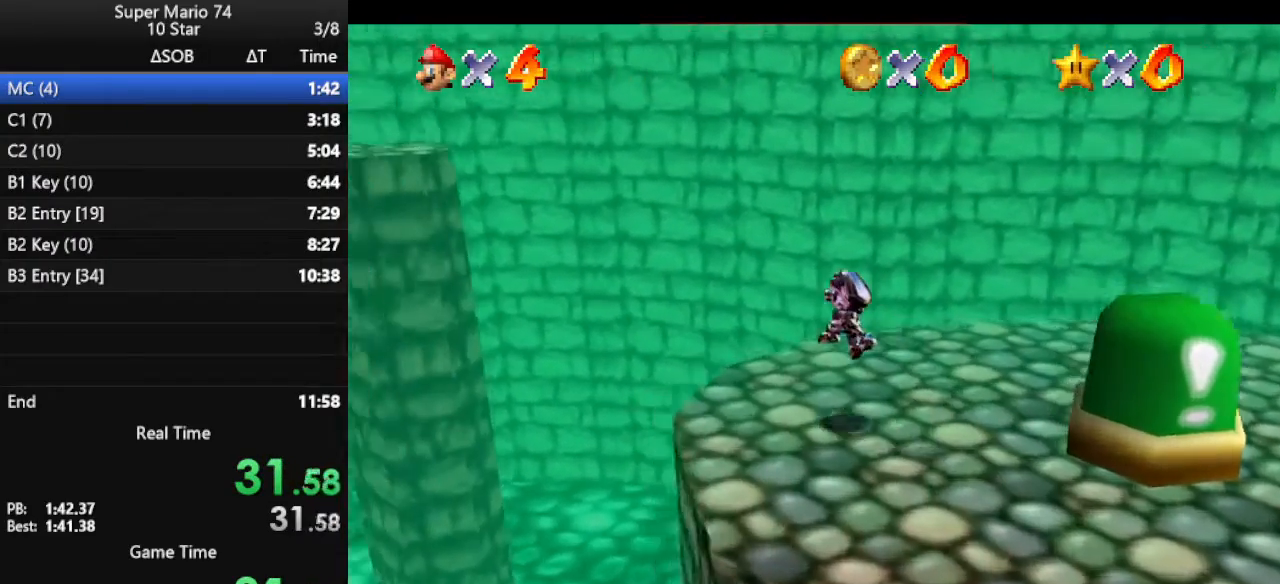
{"buttons": ["A"], "left_stick": "up-left", "events": [[267, "A", "down"]]}
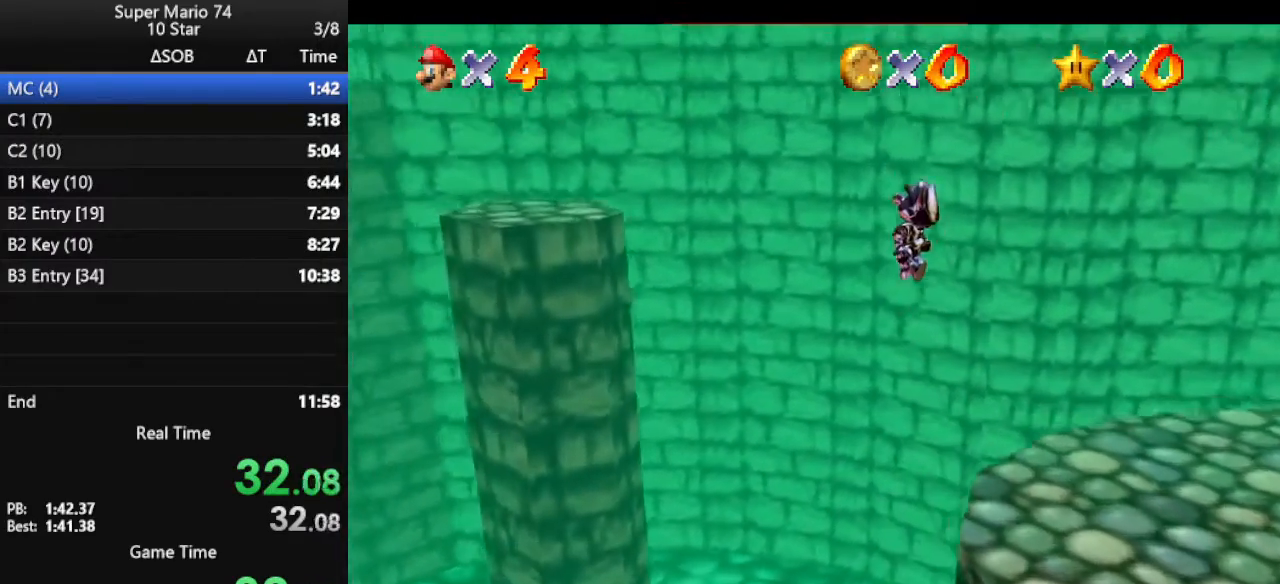
{"buttons": ["B"], "left_stick": "up-left", "events": [[200, "A", "up"], [233, "left_stick", "right"], [400, "B", "down"], [400, "left_stick", "up-left"]]}
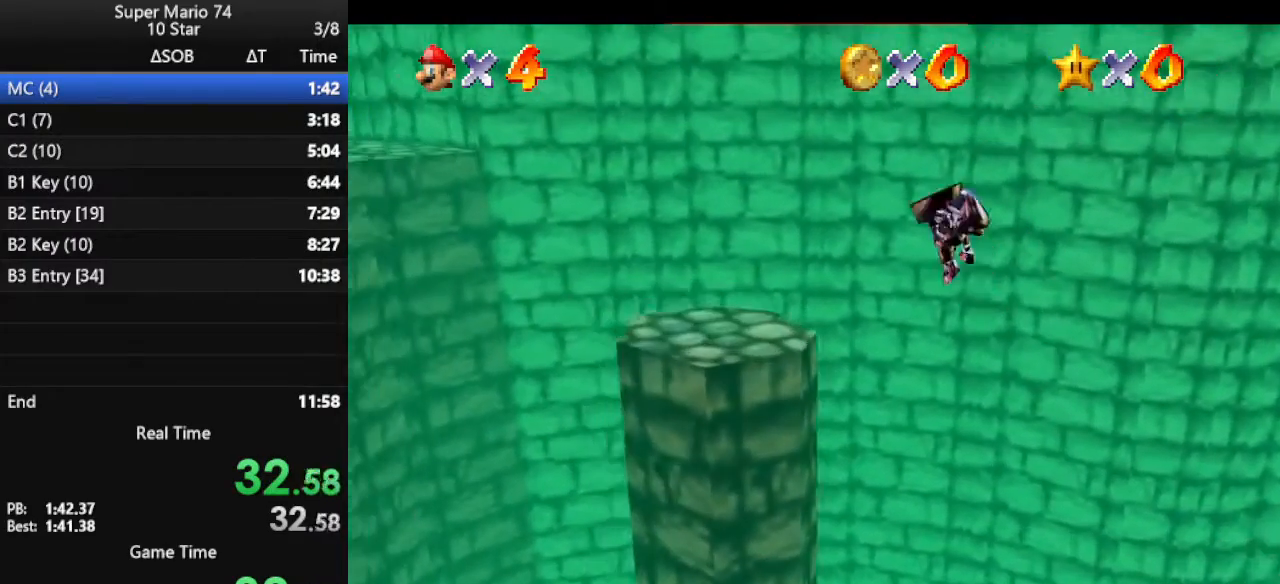
{"buttons": [], "left_stick": "left", "events": [[67, "B", "up"], [467, "left_stick", "left"]]}
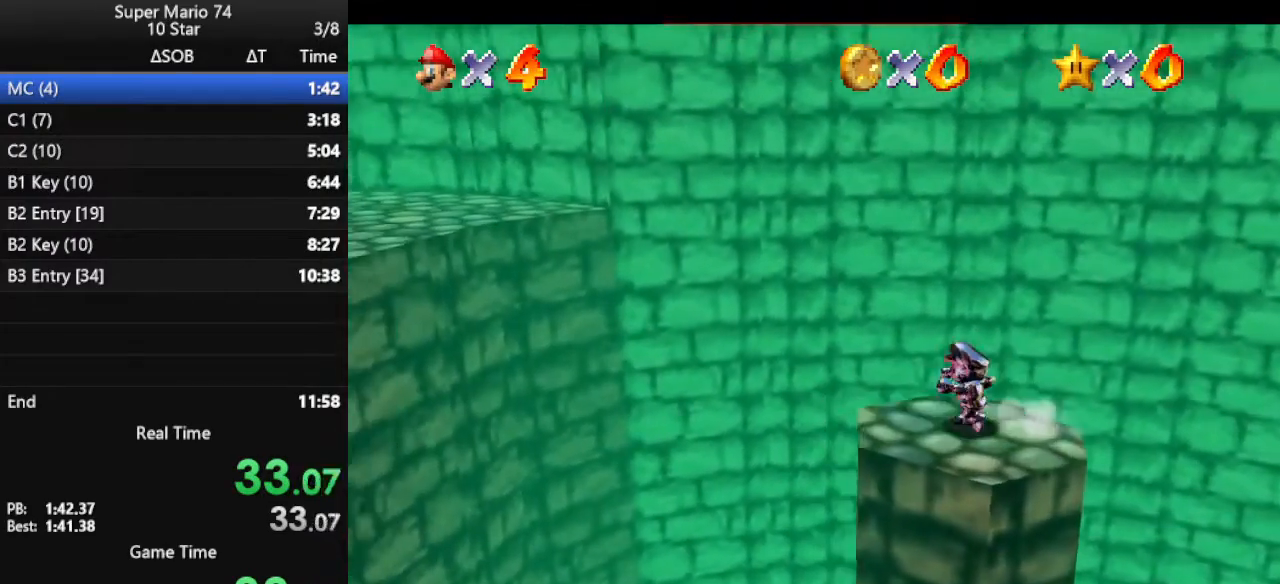
{"buttons": [], "left_stick": "left", "events": [[33, "Z", "down"], [67, "A", "down"], [200, "A", "up"], [200, "Z", "up"], [367, "C_RIGHT", "down"], [433, "C_RIGHT", "up"]]}
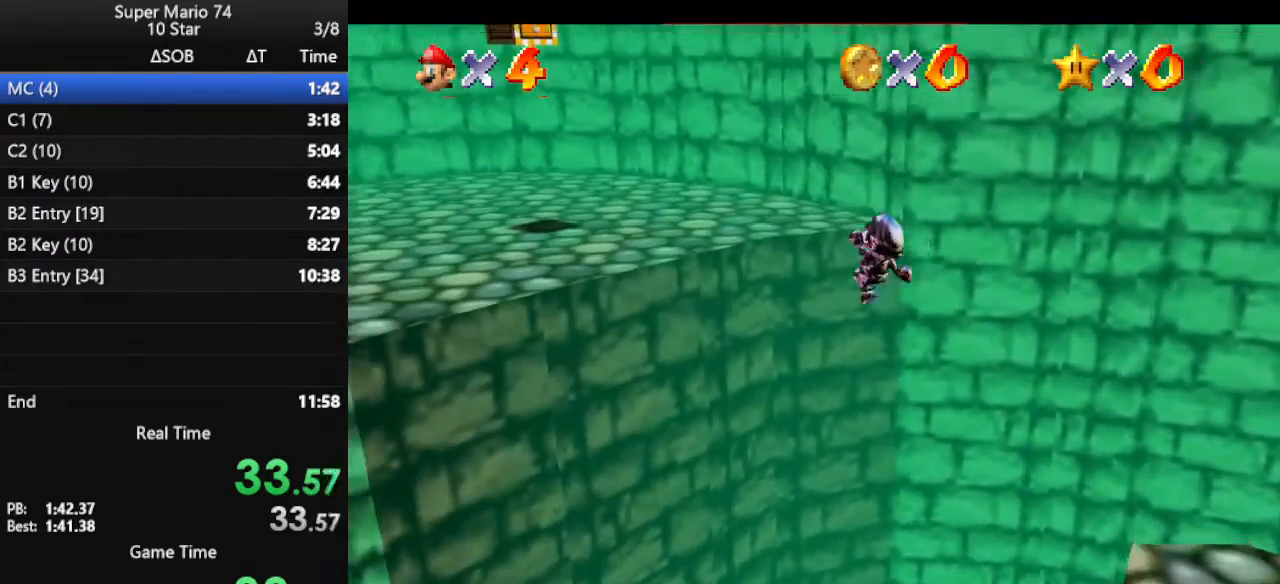
{"buttons": ["A"], "left_stick": "left", "events": [[433, "A", "down"]]}
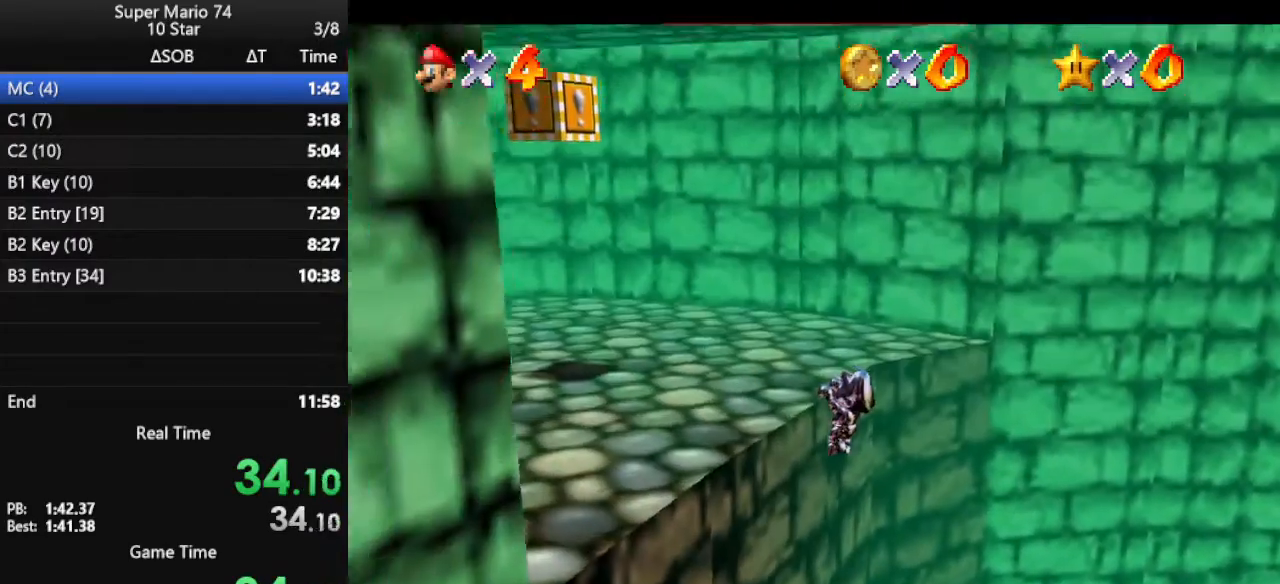
{"buttons": [], "left_stick": "left", "events": [[33, "A", "up"], [100, "A", "down"], [167, "A", "up"]]}
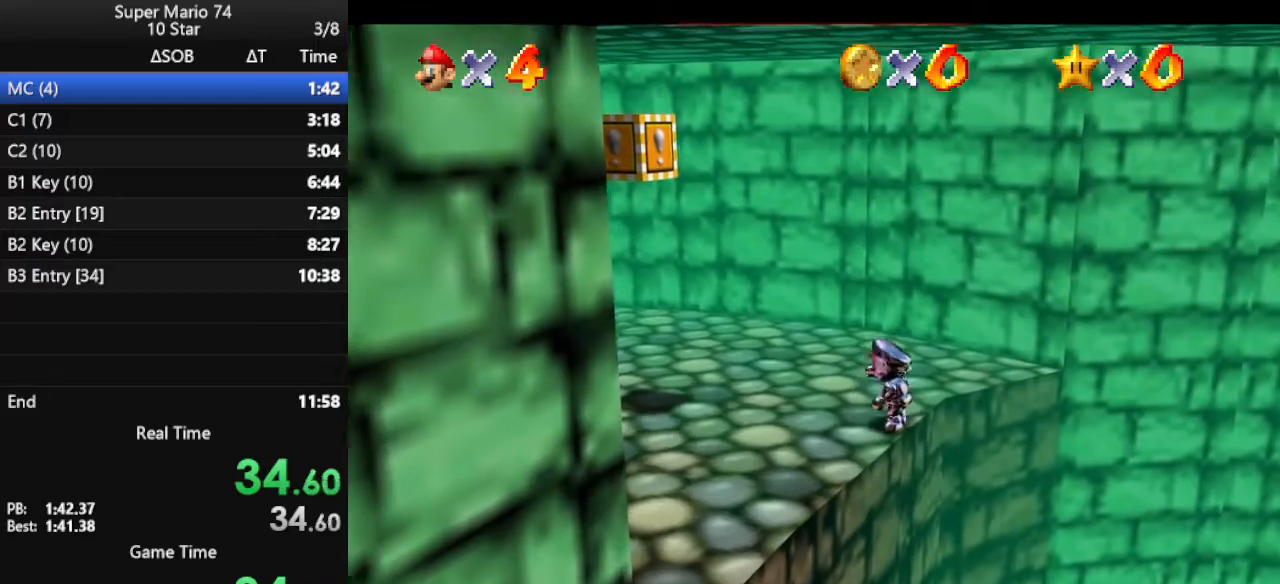
{"buttons": [], "left_stick": "left", "events": [[200, "A", "down"], [300, "B", "down"], [467, "A", "up"], [467, "B", "up"]]}
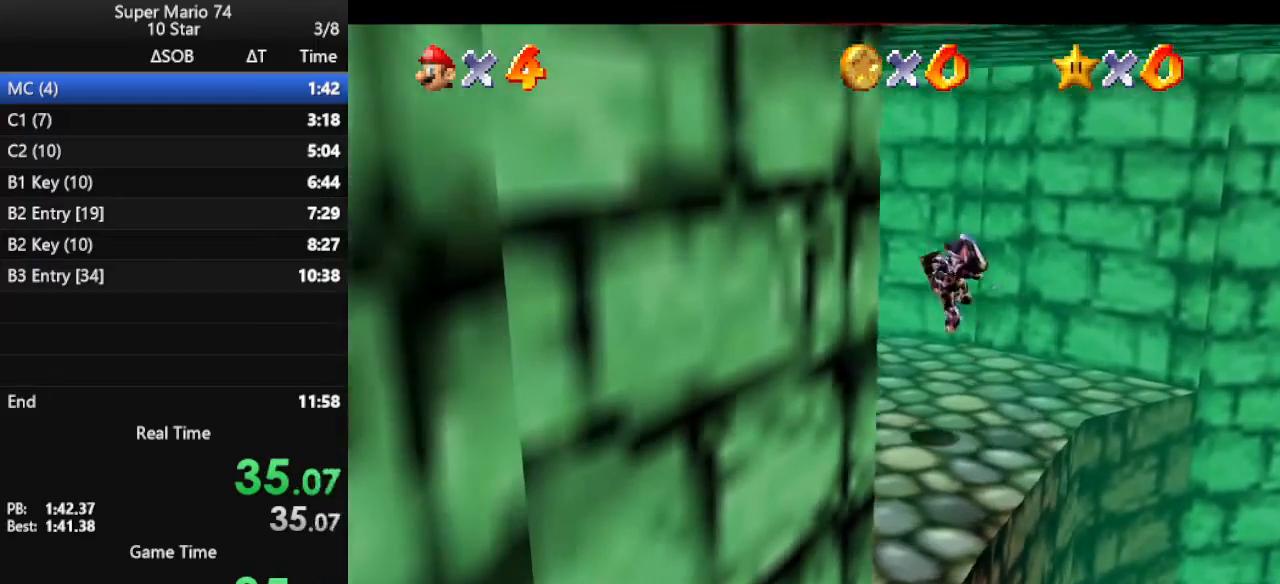
{"buttons": ["Z"], "left_stick": "up-left", "events": [[267, "left_stick", "up-left"], [333, "A", "down"], [467, "A", "up"], [467, "Z", "down"]]}
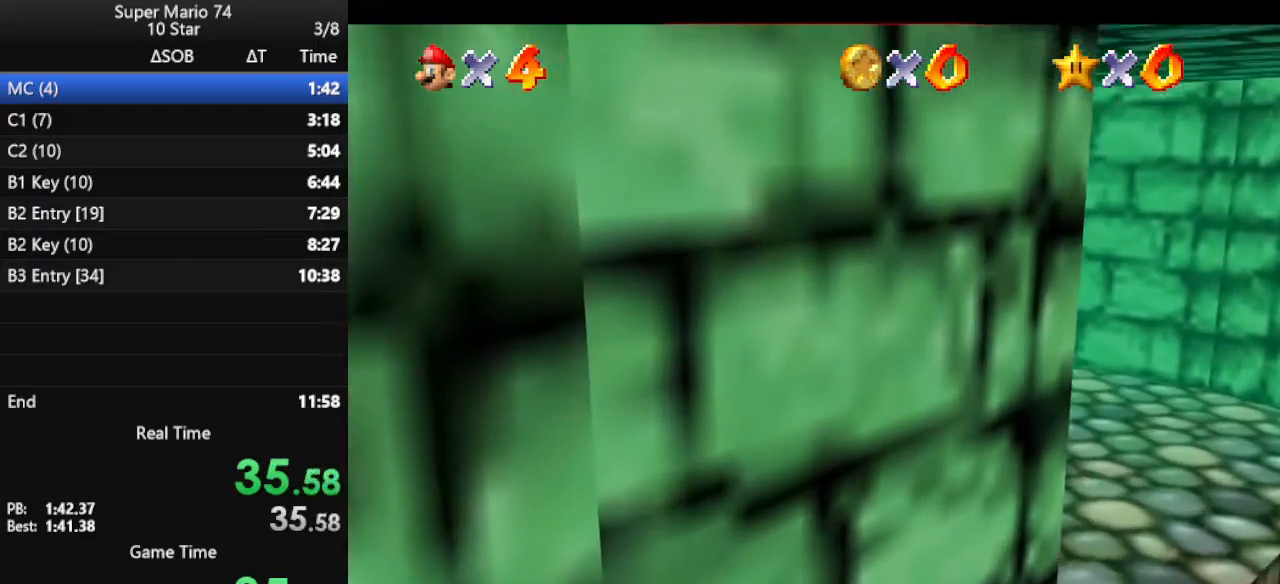
{"buttons": [], "left_stick": "center", "events": [[67, "Z", "up"], [67, "left_stick", "center"]]}